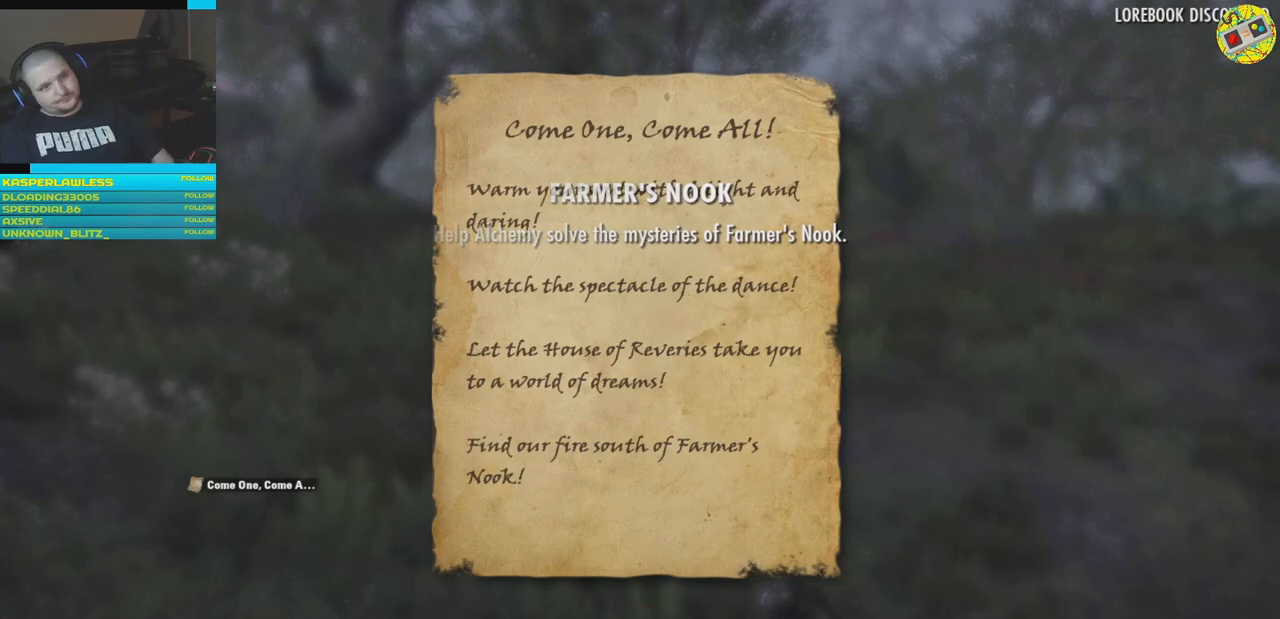
Gameplay with a controller (Xbox layout); each line is a JSON object with the inputs held at the frame after it. "events" lists button and stick changes between this image and that frame as [ms after this image, input, new state], when the widget could be followed in between. Not read: HOME R3.
{"buttons": [], "left_stick": "center", "right_stick": "center", "events": [[217, "B", "down"], [284, "B", "up"]]}
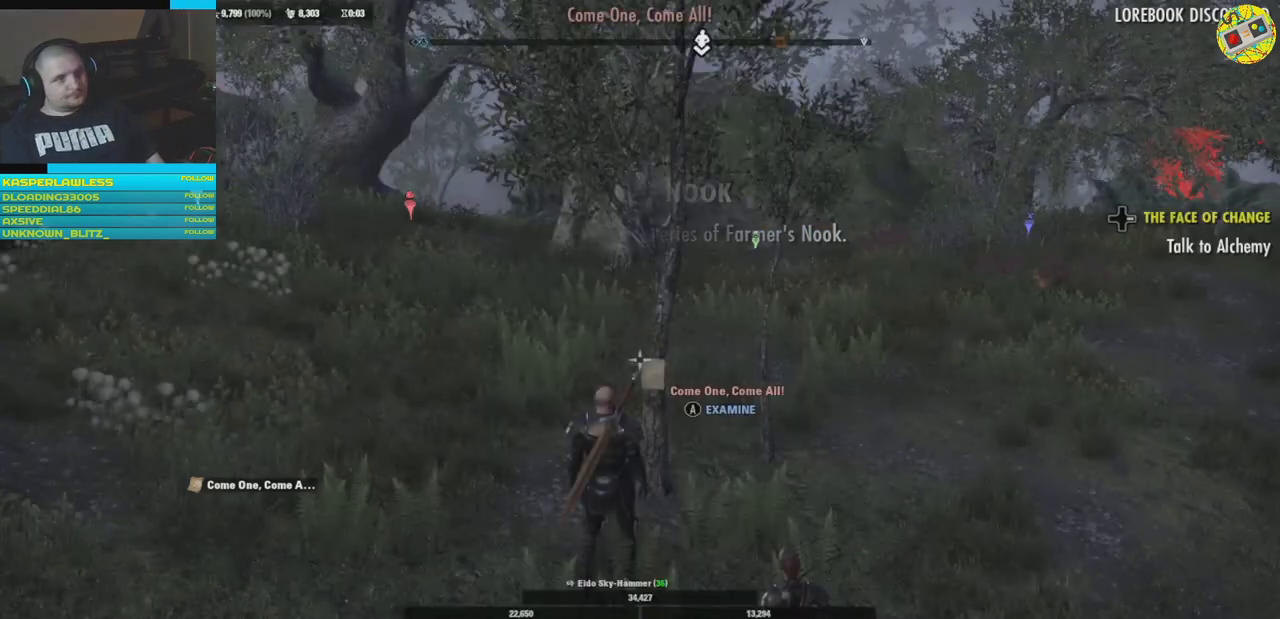
{"buttons": [], "left_stick": "center", "right_stick": "left", "events": [[451, "right_stick", "left"]]}
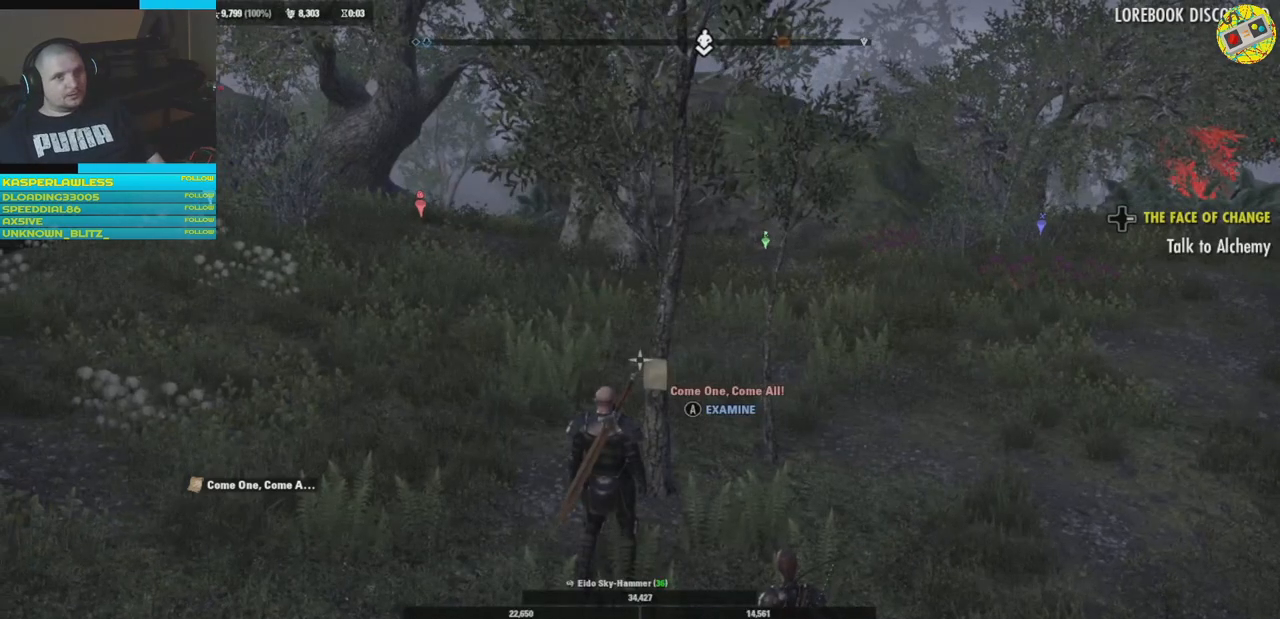
{"buttons": [], "left_stick": "up-left", "right_stick": "left", "events": [[350, "left_stick", "up-left"]]}
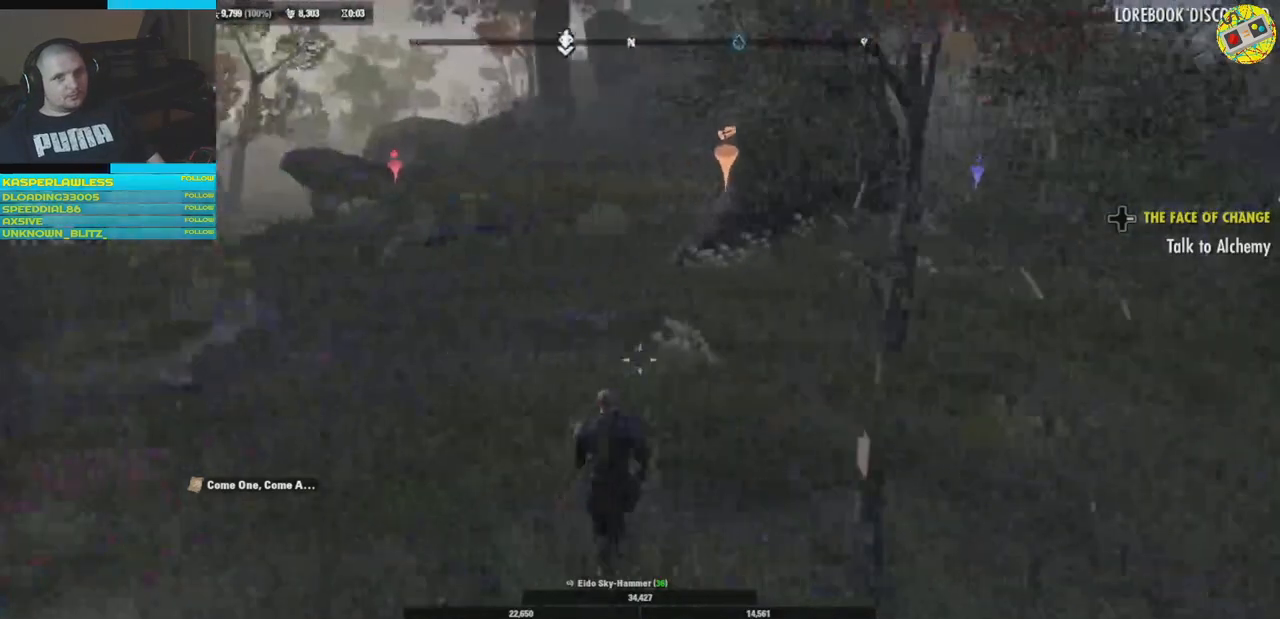
{"buttons": [], "left_stick": "up-left", "right_stick": "center", "events": [[284, "left_stick", "up"], [384, "left_stick", "center"], [434, "right_stick", "center"], [501, "left_stick", "up-left"]]}
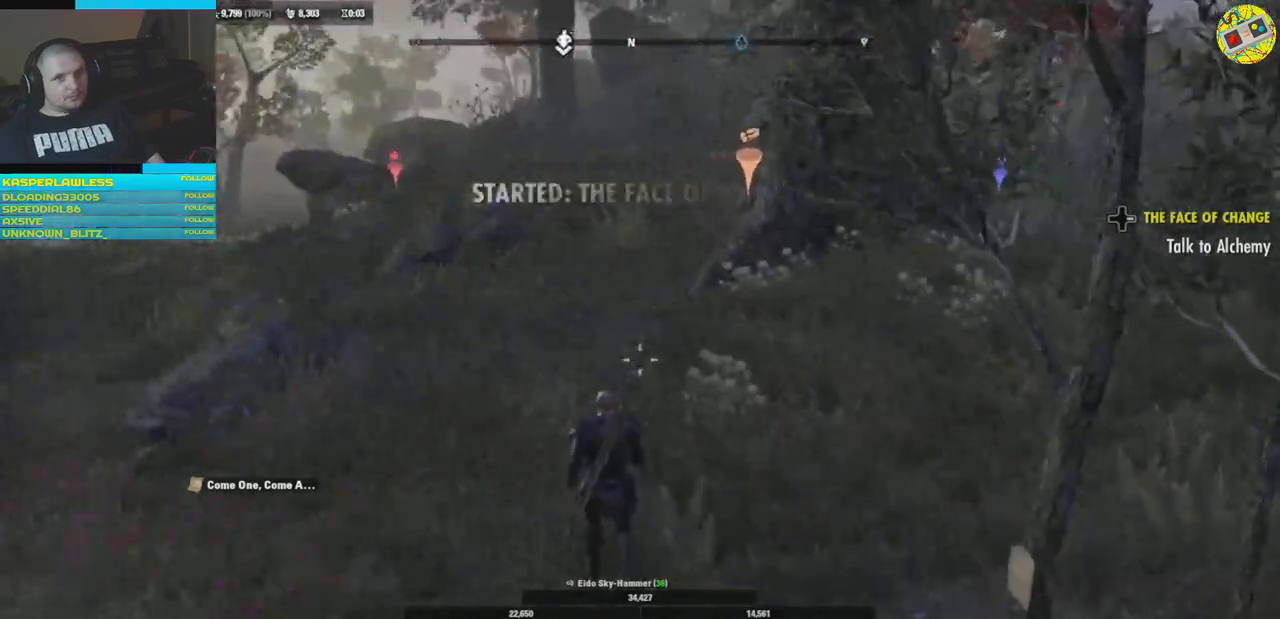
{"buttons": [], "left_stick": "up-left", "right_stick": "center", "events": []}
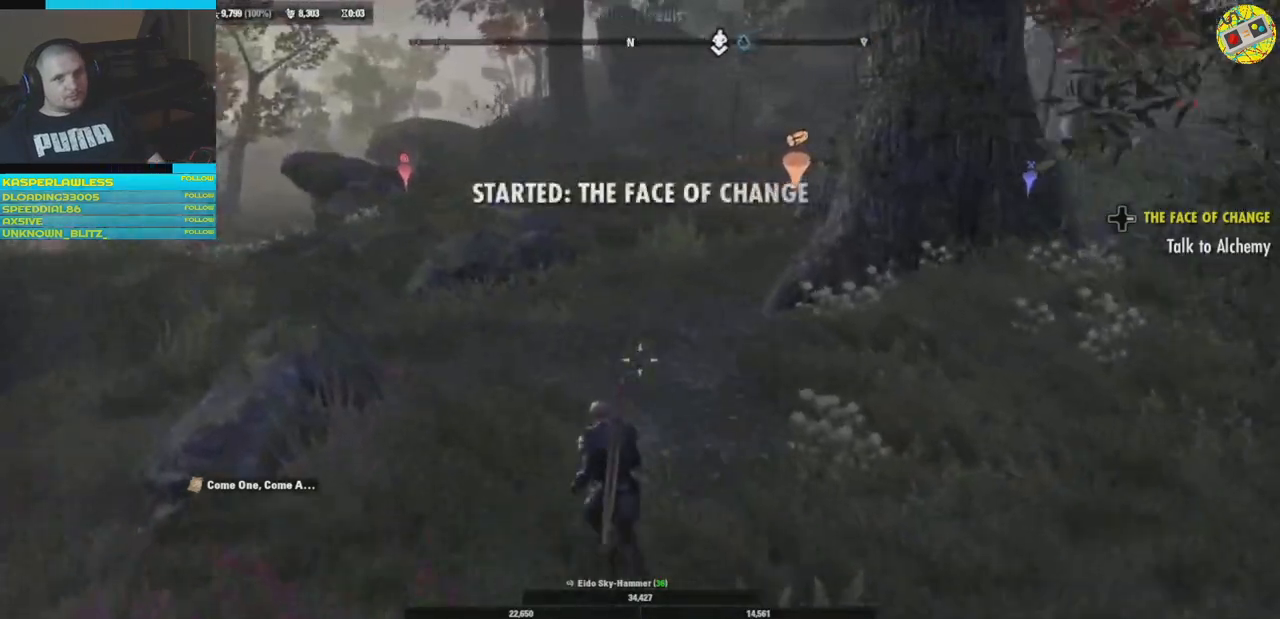
{"buttons": [], "left_stick": "up-left", "right_stick": "center", "events": [[34, "left_stick", "up"], [167, "right_stick", "right"], [201, "left_stick", "up-left"], [468, "right_stick", "center"]]}
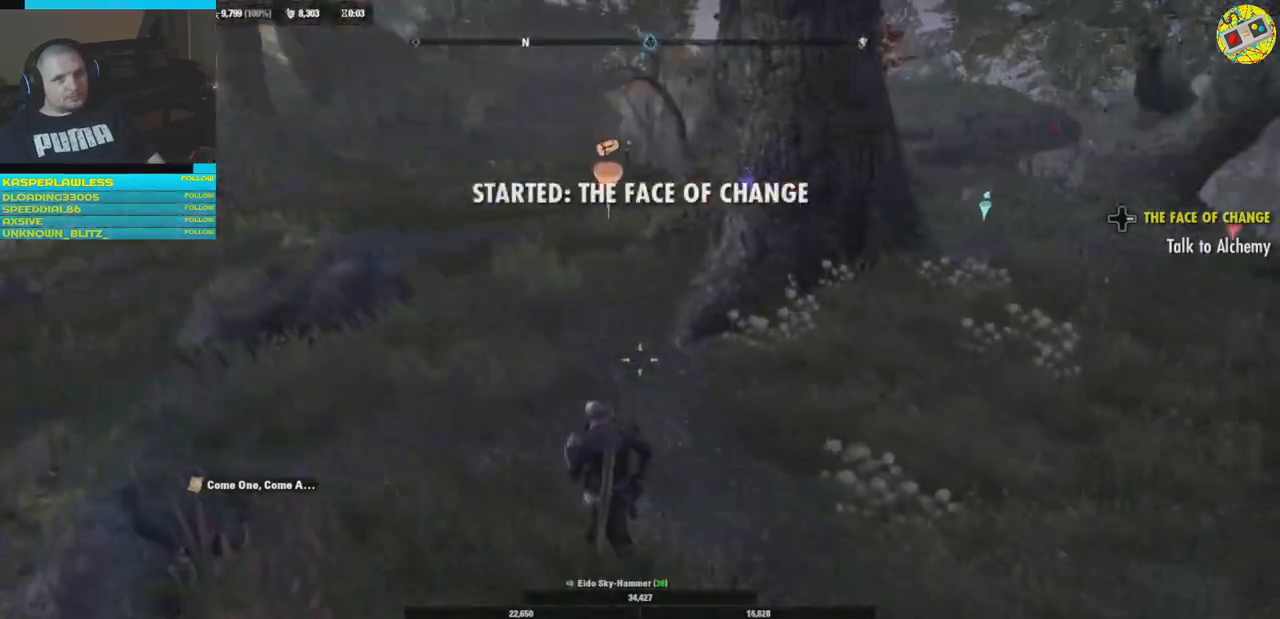
{"buttons": [], "left_stick": "center", "right_stick": "center", "events": [[367, "left_stick", "center"]]}
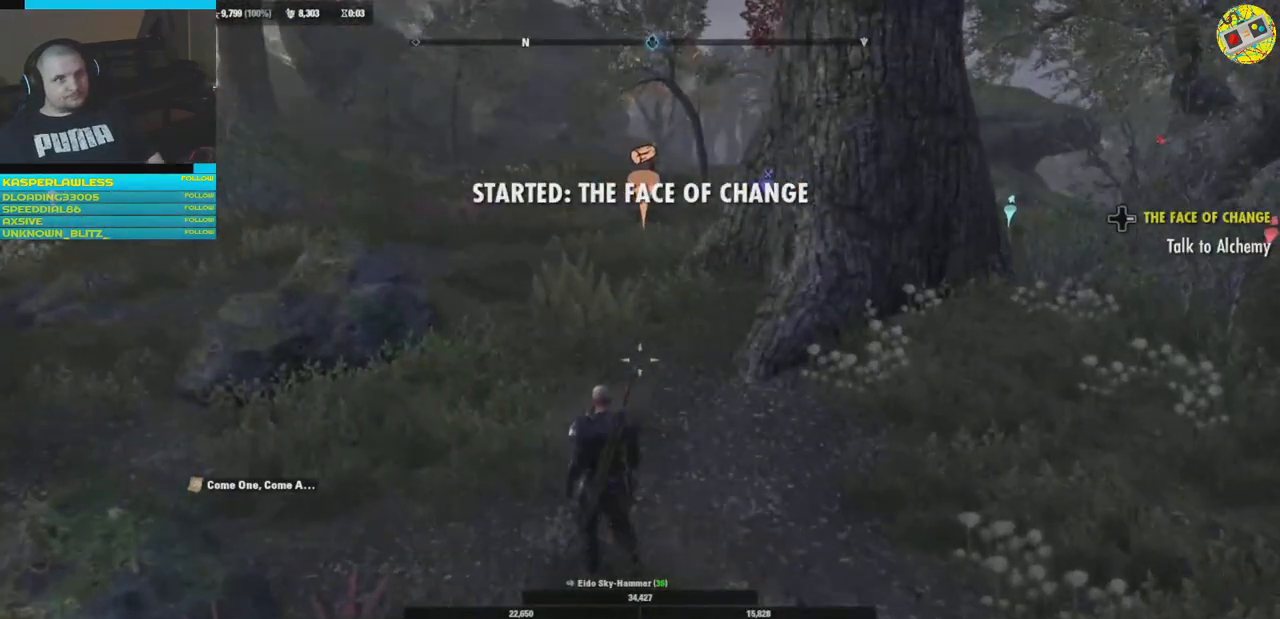
{"buttons": [], "left_stick": "center", "right_stick": "center", "events": []}
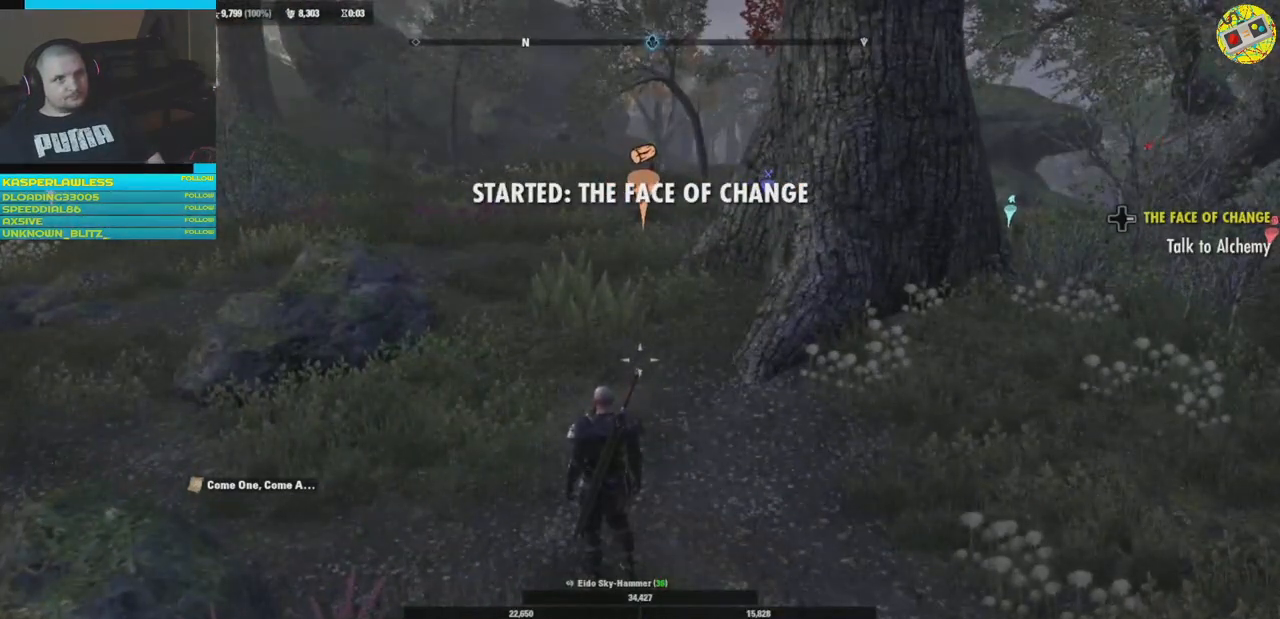
{"buttons": [], "left_stick": "center", "right_stick": "center", "events": []}
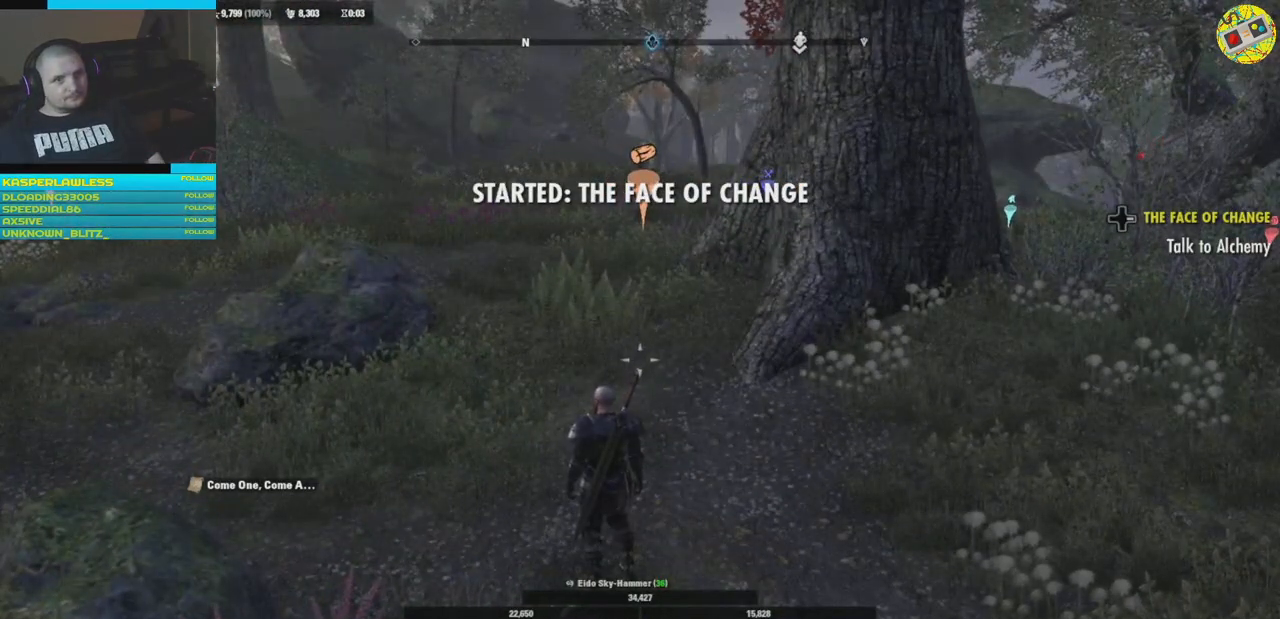
{"buttons": ["DPAD_RIGHT"], "left_stick": "center", "right_stick": "center", "events": [[417, "DPAD_RIGHT", "down"]]}
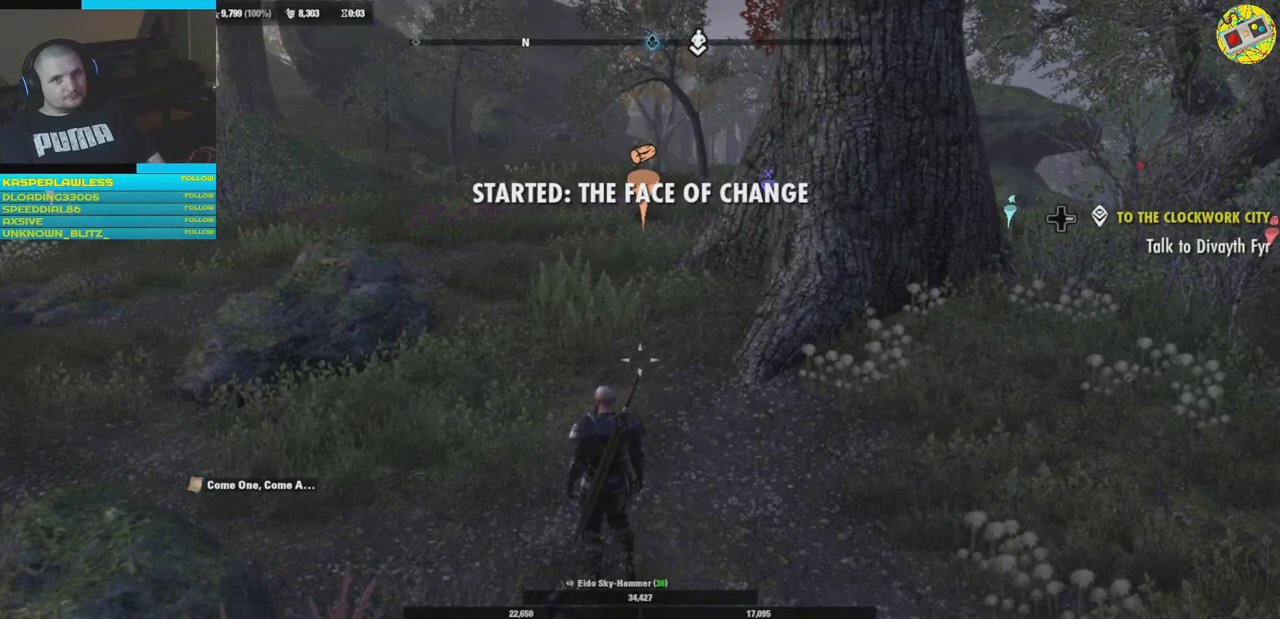
{"buttons": [], "left_stick": "center", "right_stick": "center", "events": [[33, "DPAD_RIGHT", "up"], [350, "DPAD_DOWN", "down"], [450, "DPAD_DOWN", "up"]]}
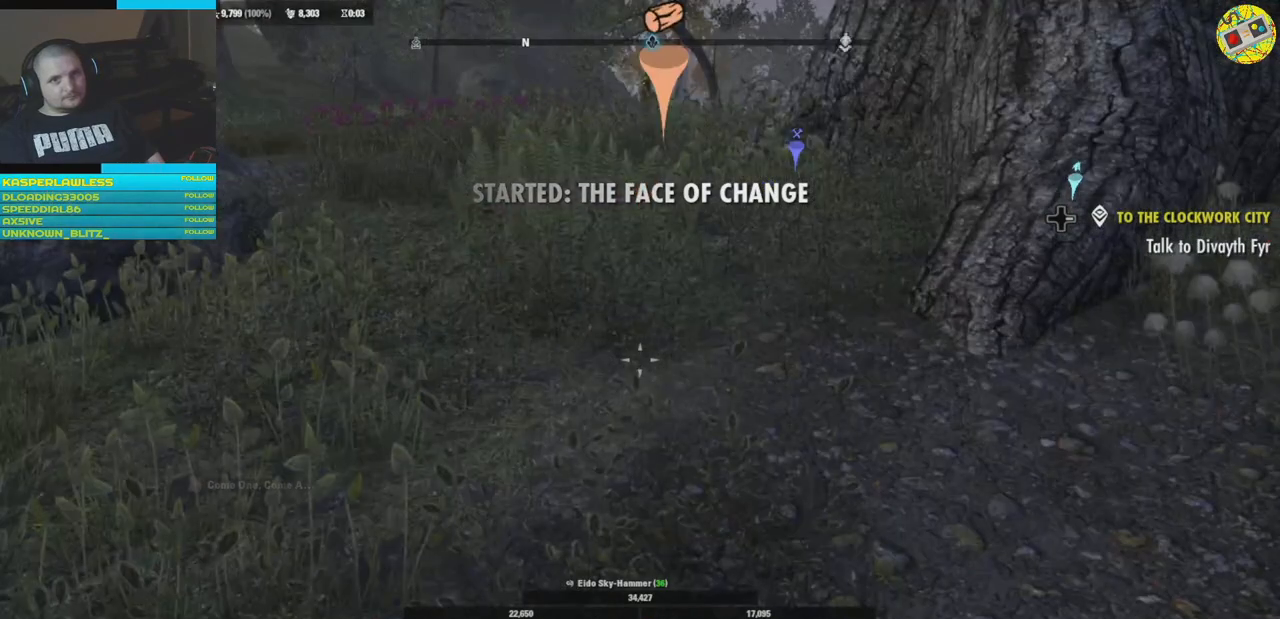
{"buttons": [], "left_stick": "center", "right_stick": "center", "events": []}
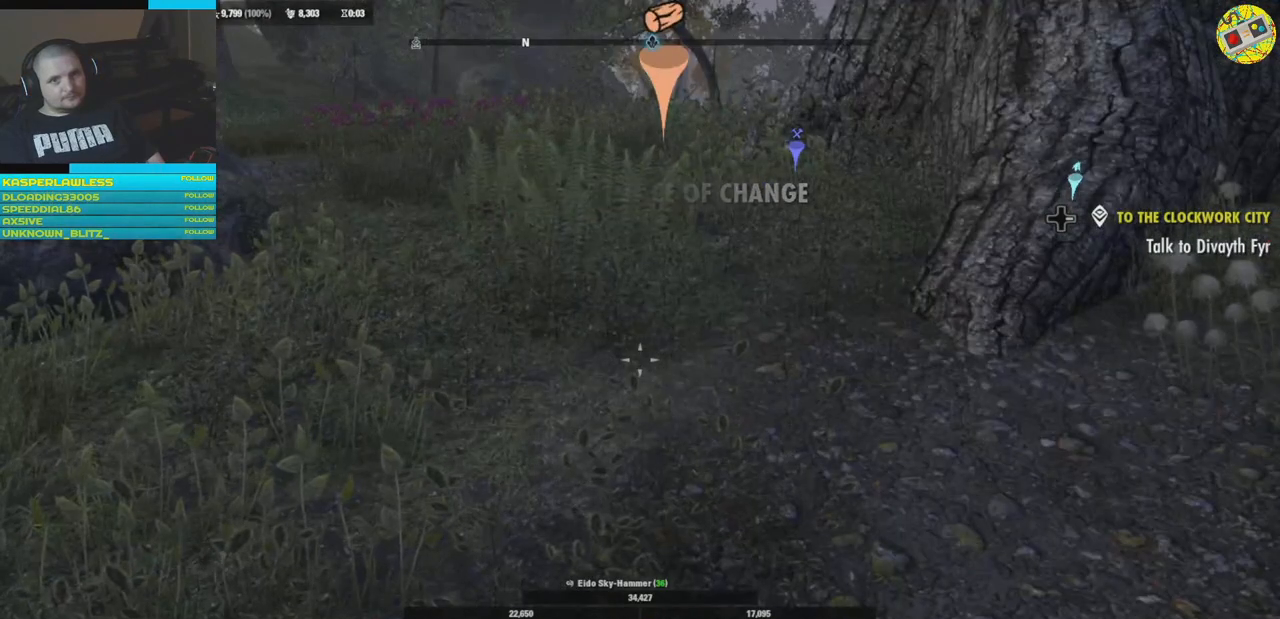
{"buttons": [], "left_stick": "center", "right_stick": "center", "events": [[183, "DPAD_RIGHT", "down"], [284, "DPAD_RIGHT", "up"]]}
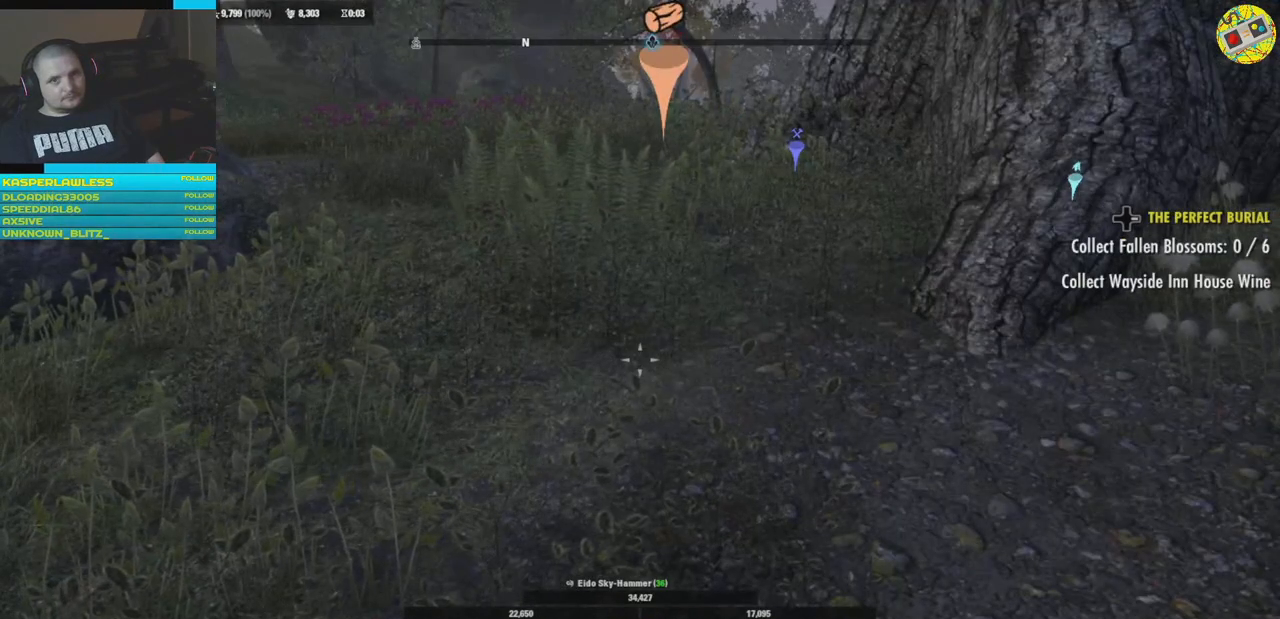
{"buttons": [], "left_stick": "center", "right_stick": "center", "events": []}
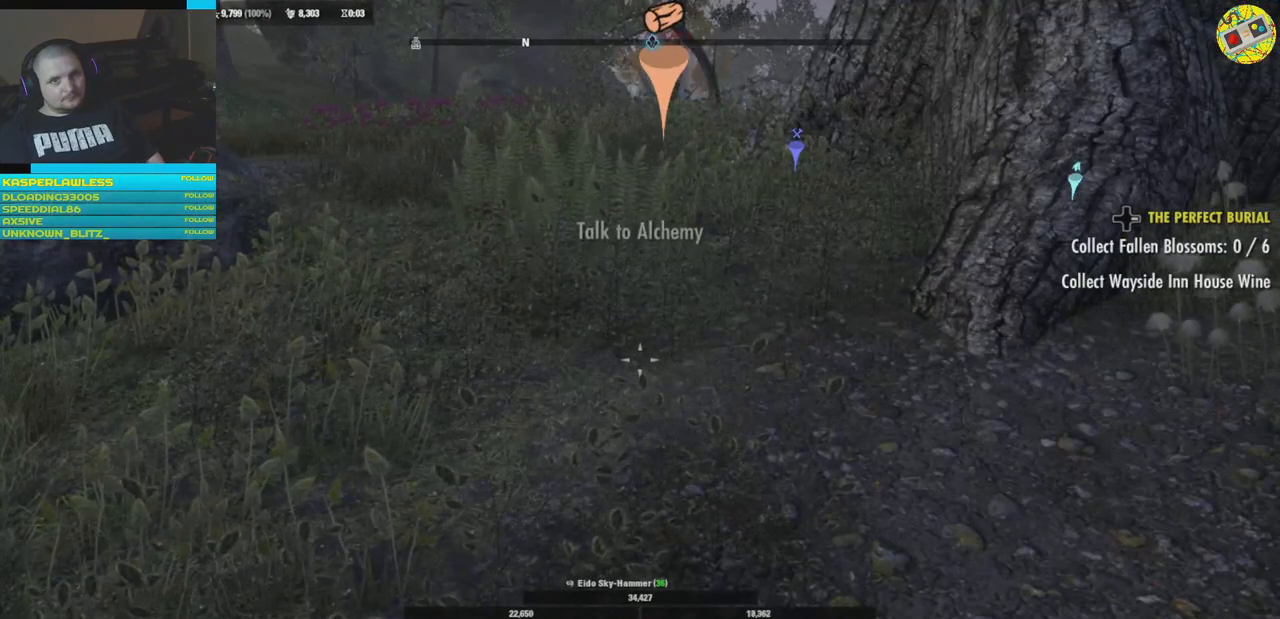
{"buttons": [], "left_stick": "center", "right_stick": "center", "events": []}
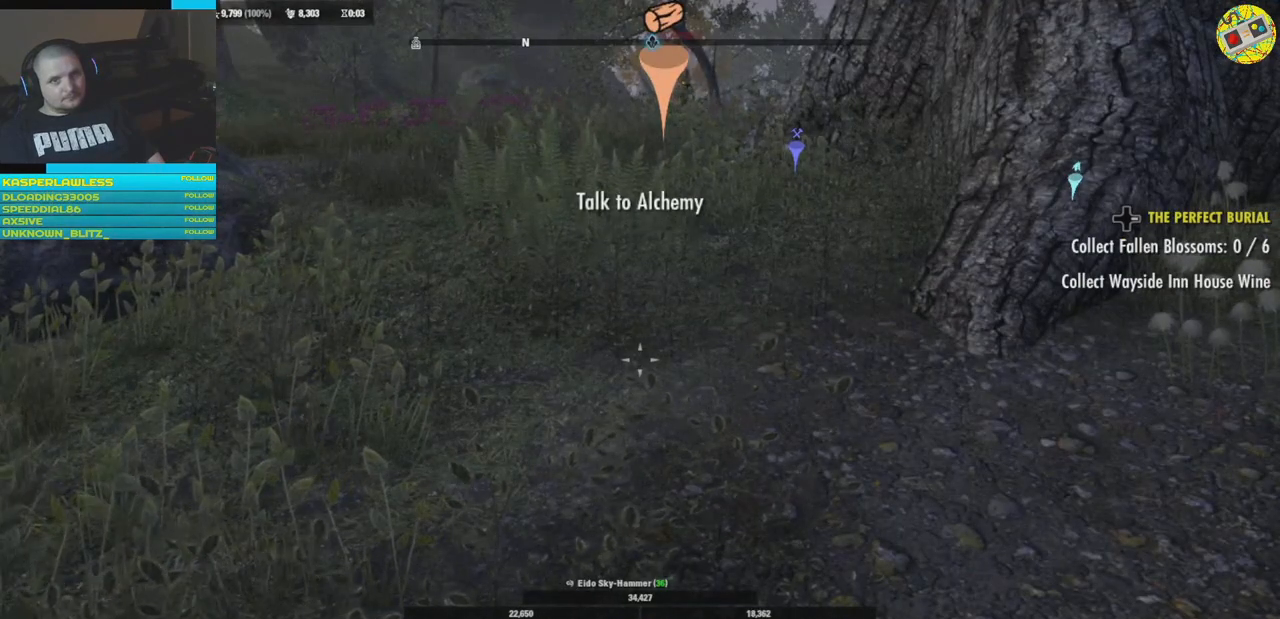
{"buttons": [], "left_stick": "center", "right_stick": "center", "events": []}
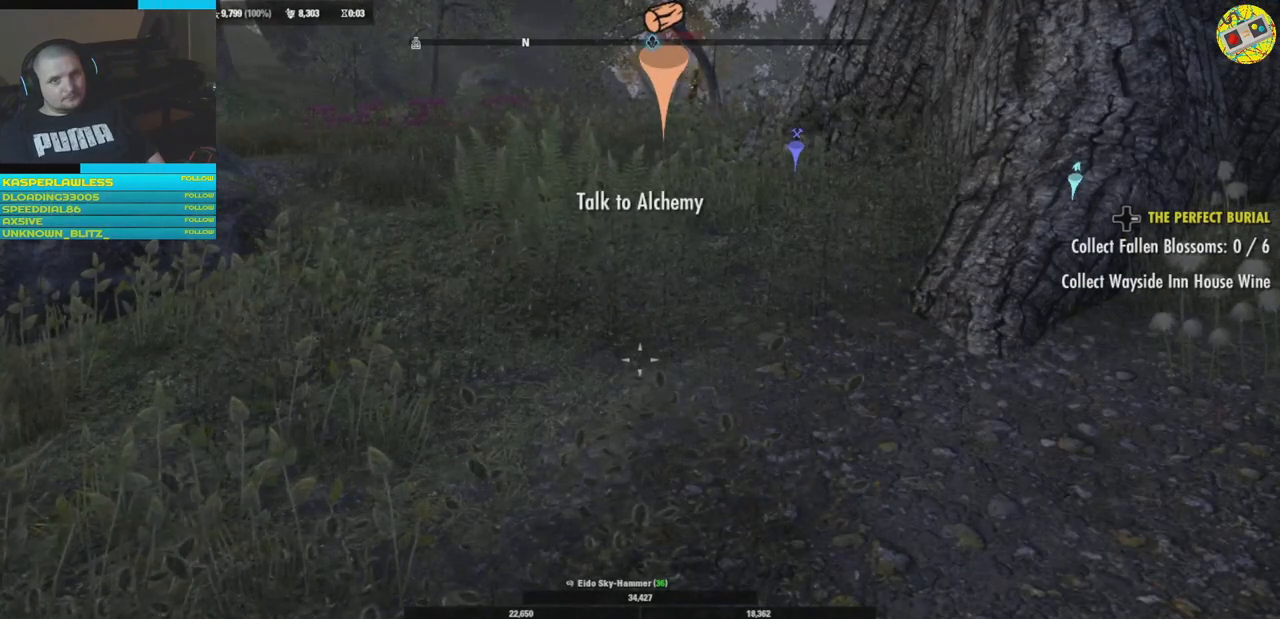
{"buttons": [], "left_stick": "center", "right_stick": "center", "events": [[167, "DPAD_RIGHT", "down"], [267, "DPAD_RIGHT", "up"]]}
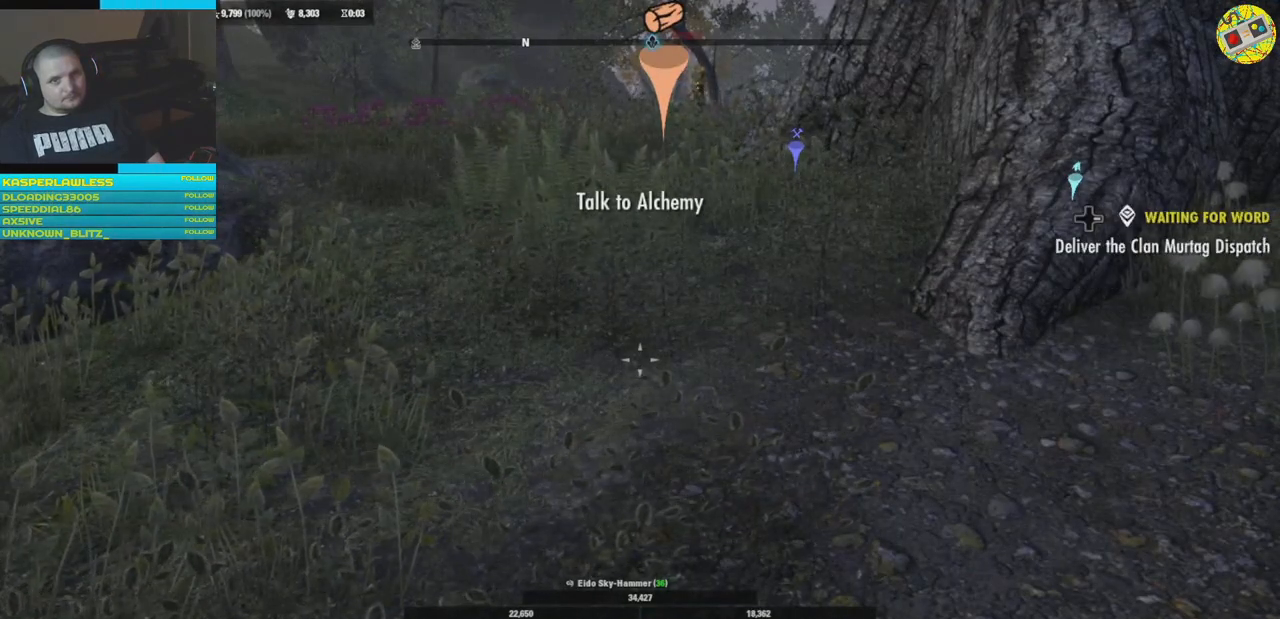
{"buttons": [], "left_stick": "center", "right_stick": "center", "events": []}
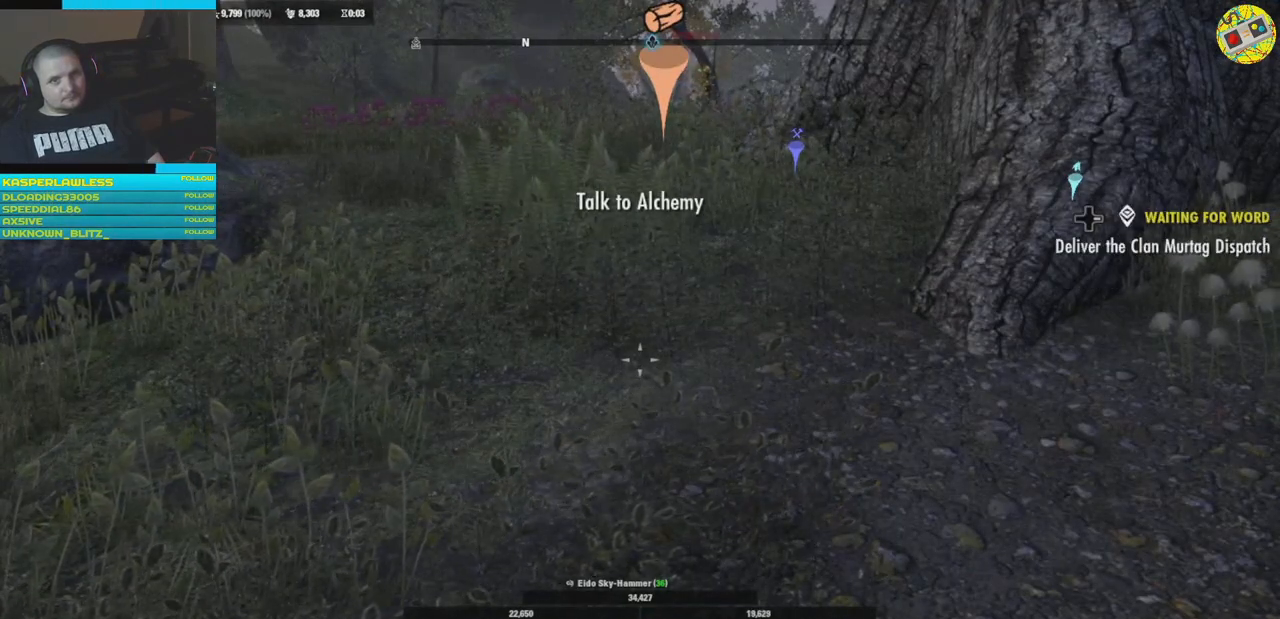
{"buttons": ["DPAD_RIGHT"], "left_stick": "center", "right_stick": "center", "events": [[467, "DPAD_RIGHT", "down"]]}
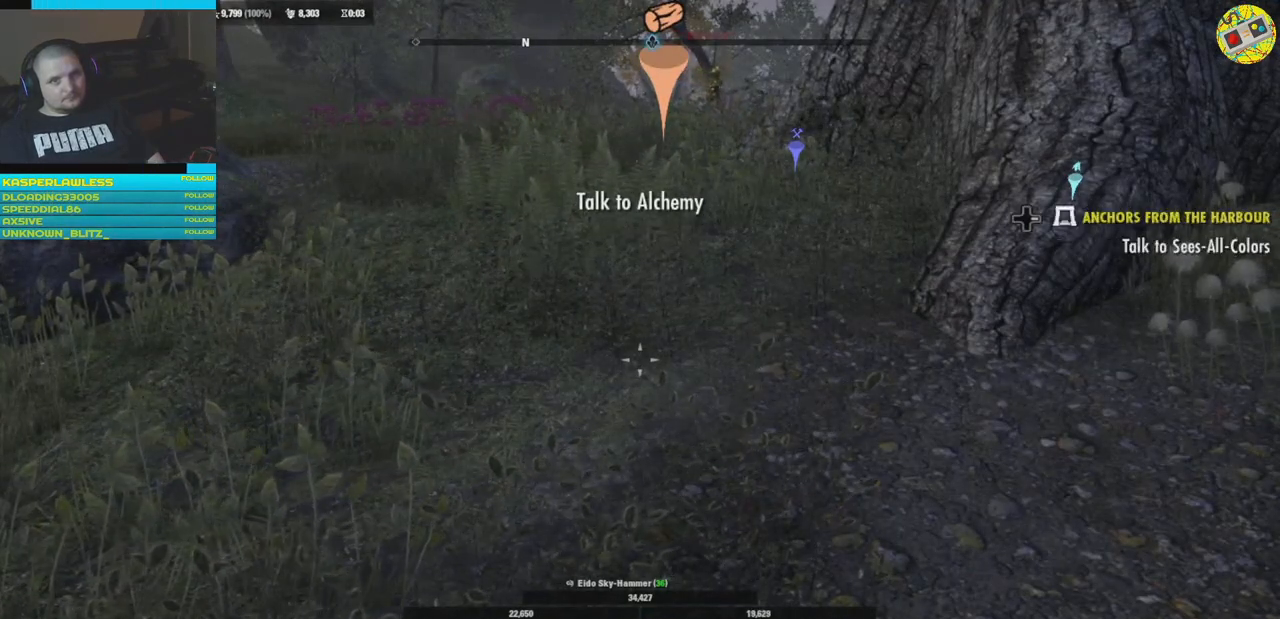
{"buttons": [], "left_stick": "center", "right_stick": "center", "events": [[50, "DPAD_RIGHT", "up"]]}
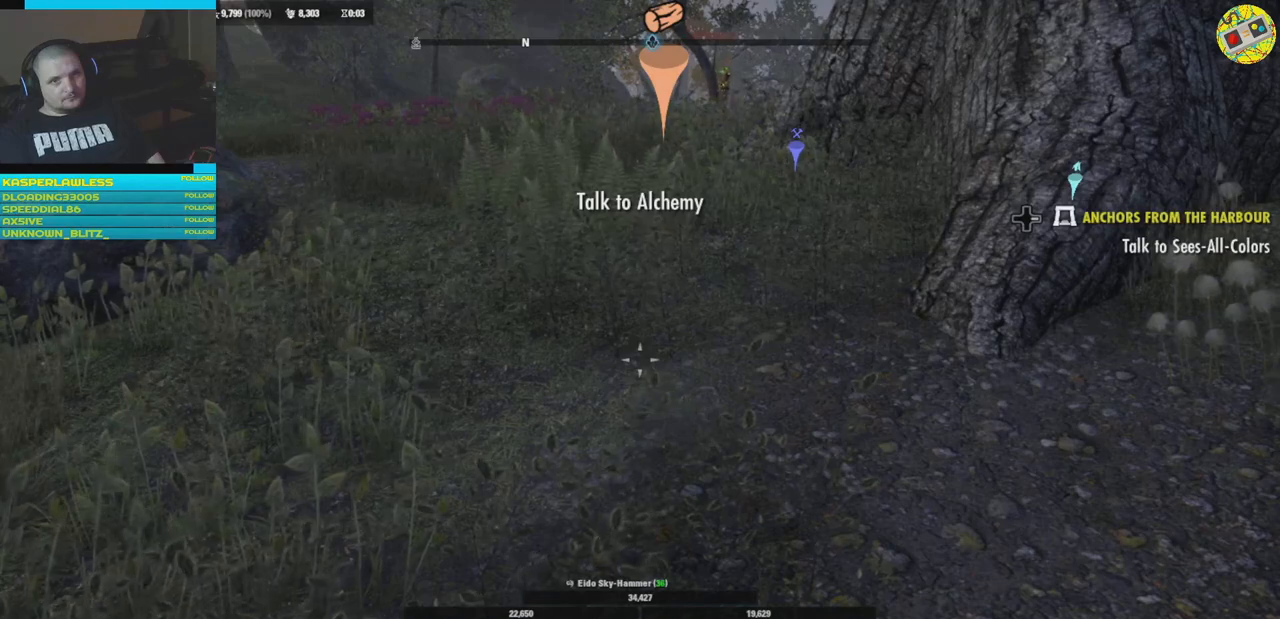
{"buttons": [], "left_stick": "center", "right_stick": "center", "events": []}
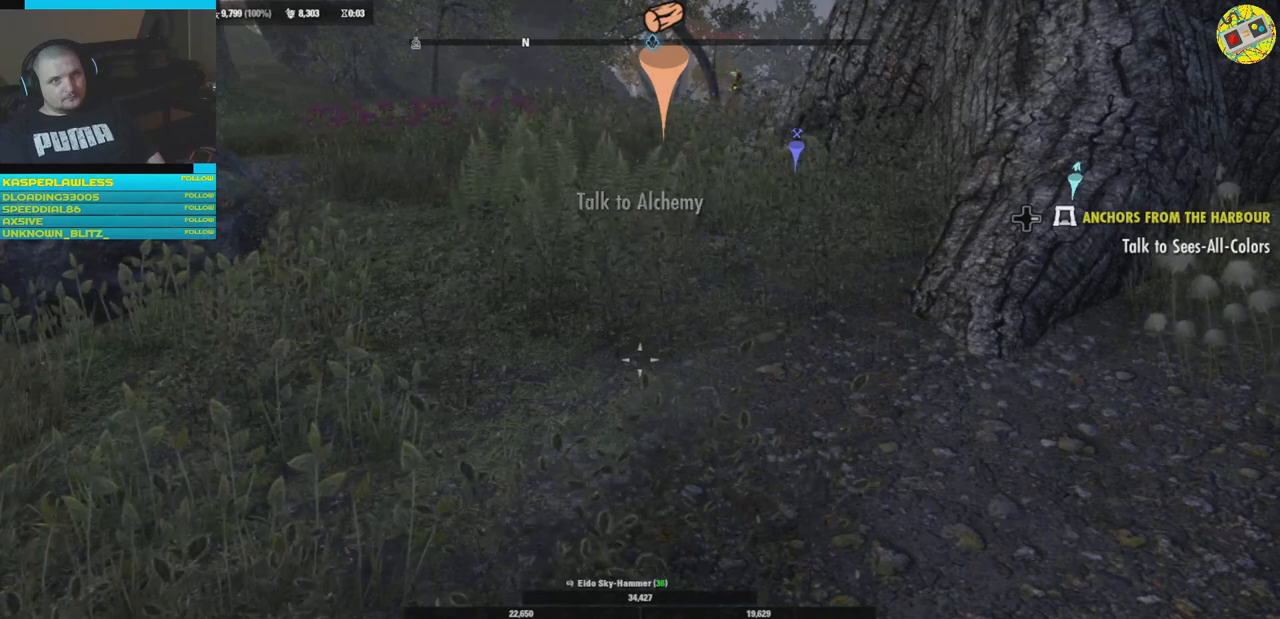
{"buttons": [], "left_stick": "center", "right_stick": "center", "events": [[367, "DPAD_RIGHT", "down"], [484, "DPAD_RIGHT", "up"]]}
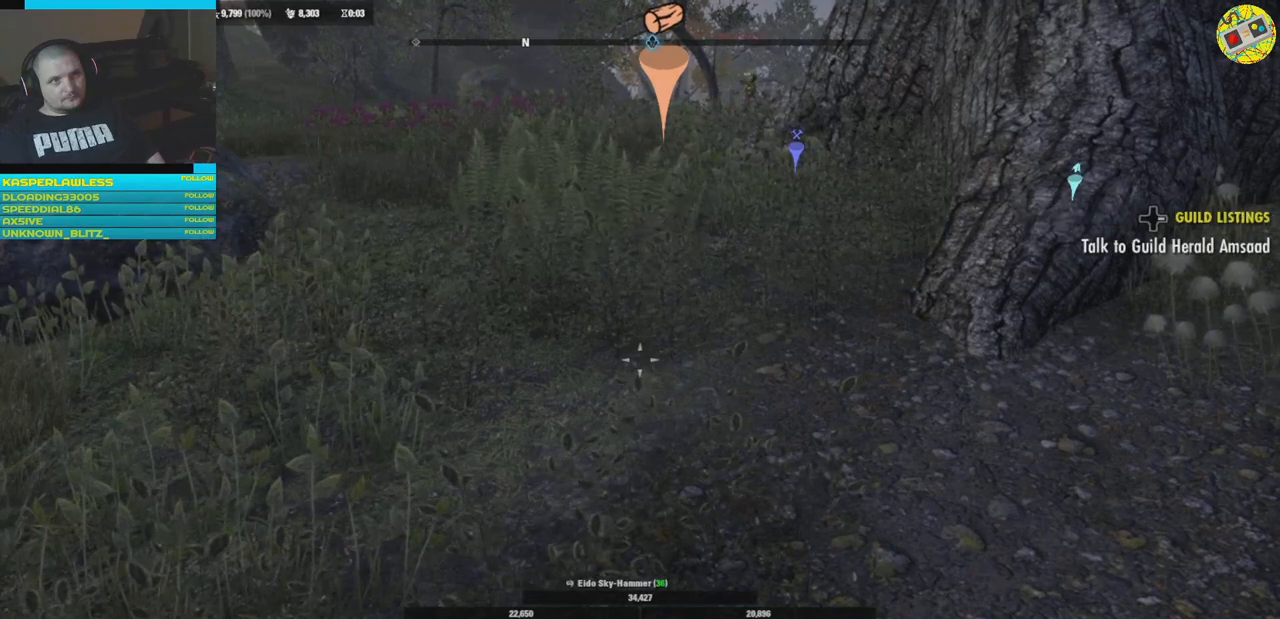
{"buttons": [], "left_stick": "center", "right_stick": "up", "events": [[384, "right_stick", "up"]]}
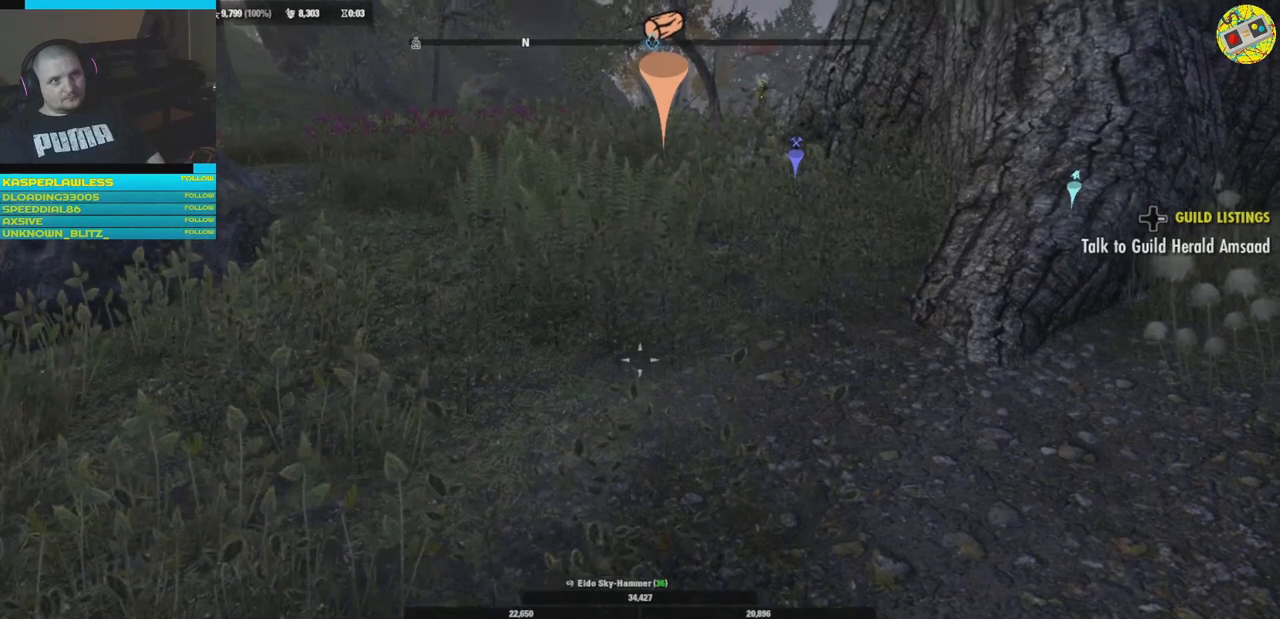
{"buttons": [], "left_stick": "center", "right_stick": "center", "events": [[150, "right_stick", "center"], [300, "DPAD_RIGHT", "down"], [383, "DPAD_RIGHT", "up"]]}
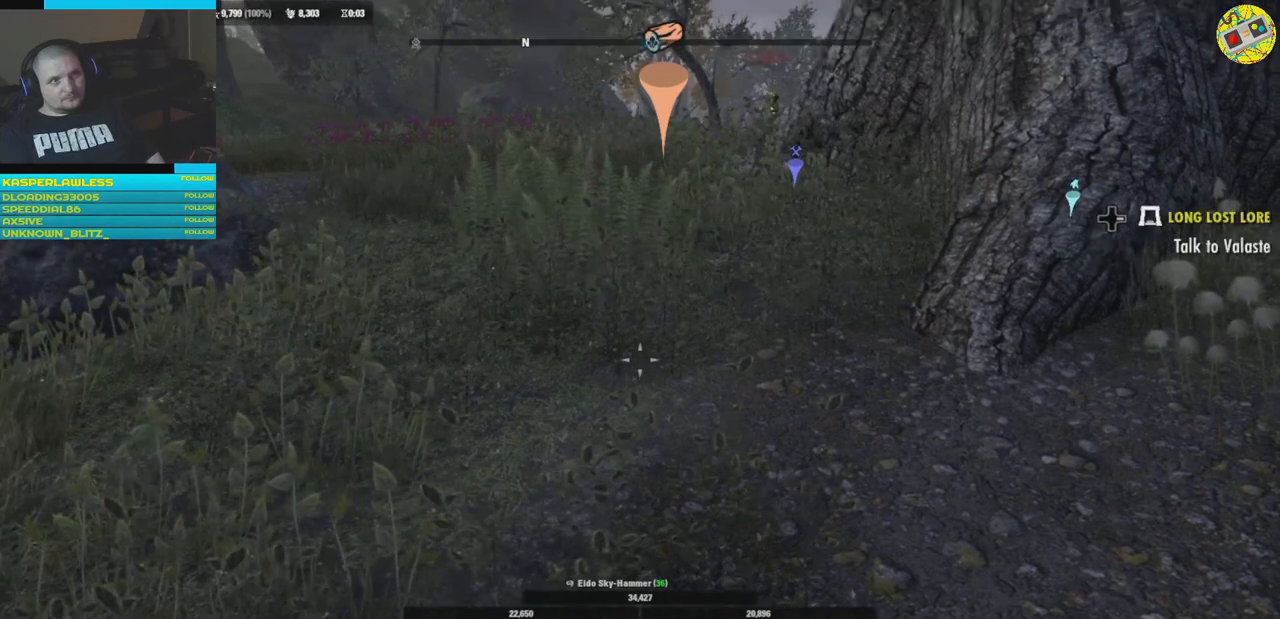
{"buttons": ["DPAD_RIGHT"], "left_stick": "center", "right_stick": "center", "events": [[267, "DPAD_RIGHT", "down"], [401, "DPAD_RIGHT", "up"], [434, "DPAD_RIGHT", "down"]]}
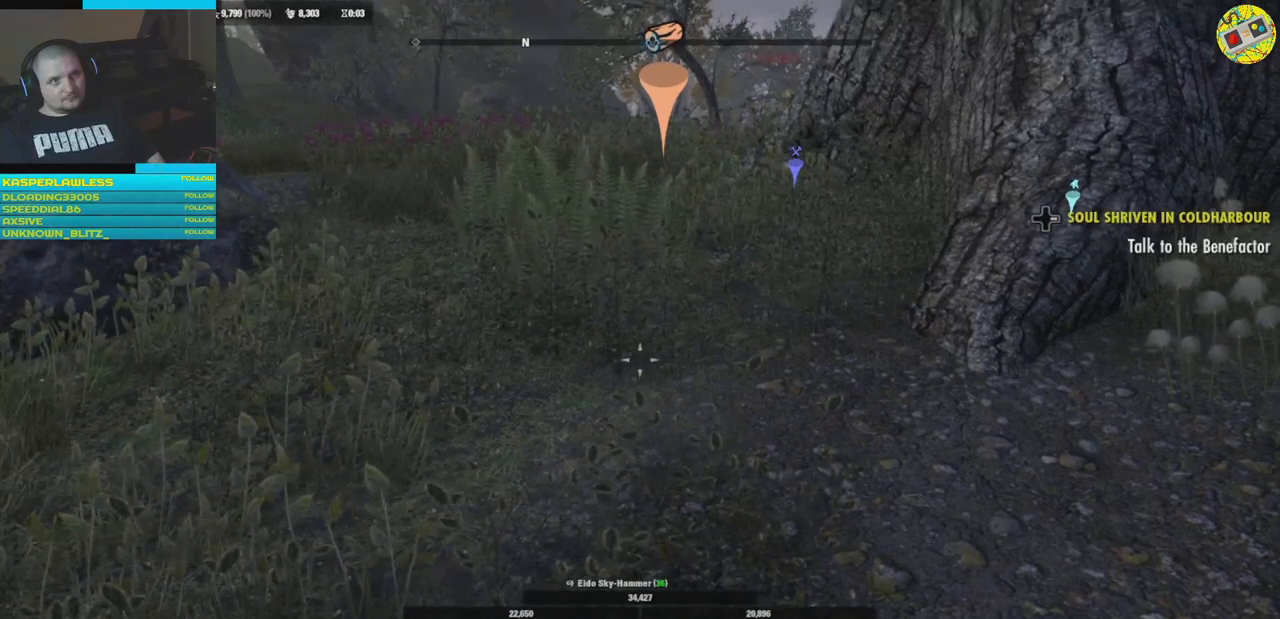
{"buttons": [], "left_stick": "center", "right_stick": "center", "events": [[16, "DPAD_RIGHT", "up"]]}
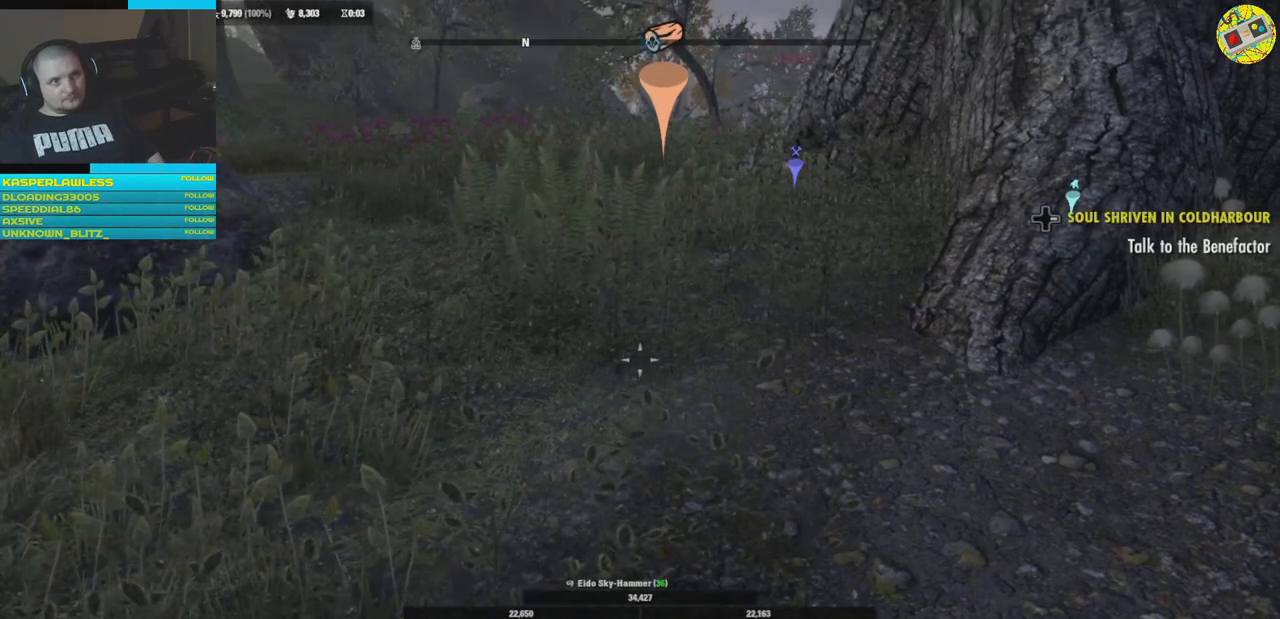
{"buttons": [], "left_stick": "center", "right_stick": "left", "events": [[234, "right_stick", "left"]]}
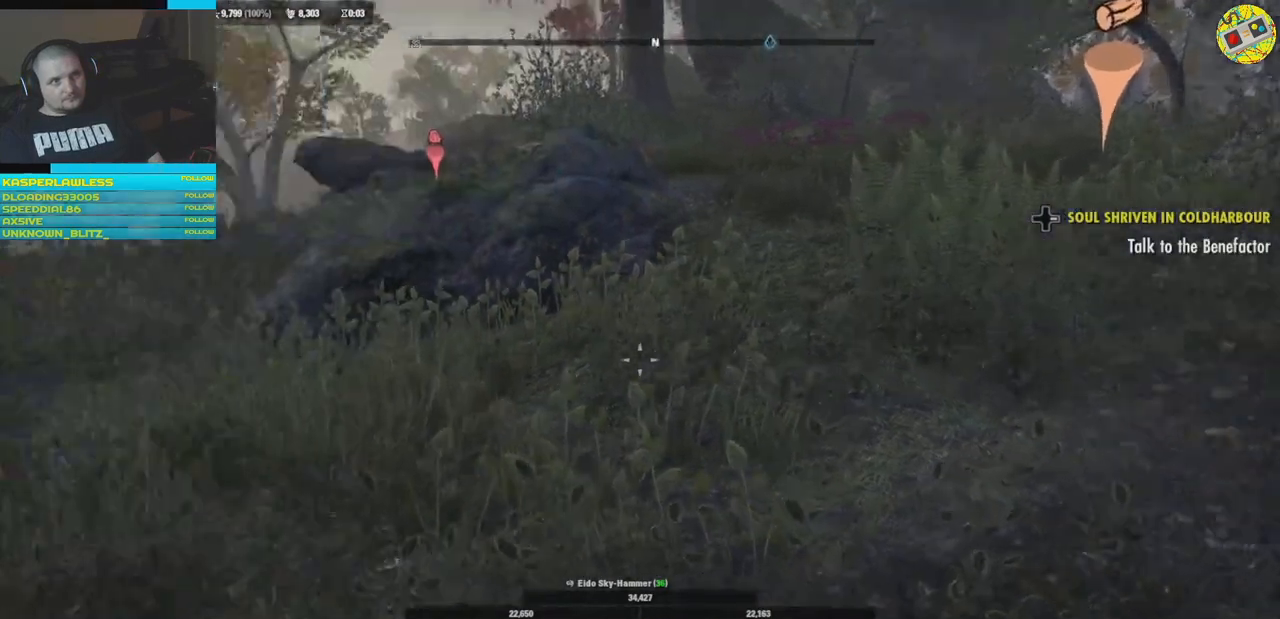
{"buttons": [], "left_stick": "center", "right_stick": "center", "events": [[450, "right_stick", "center"]]}
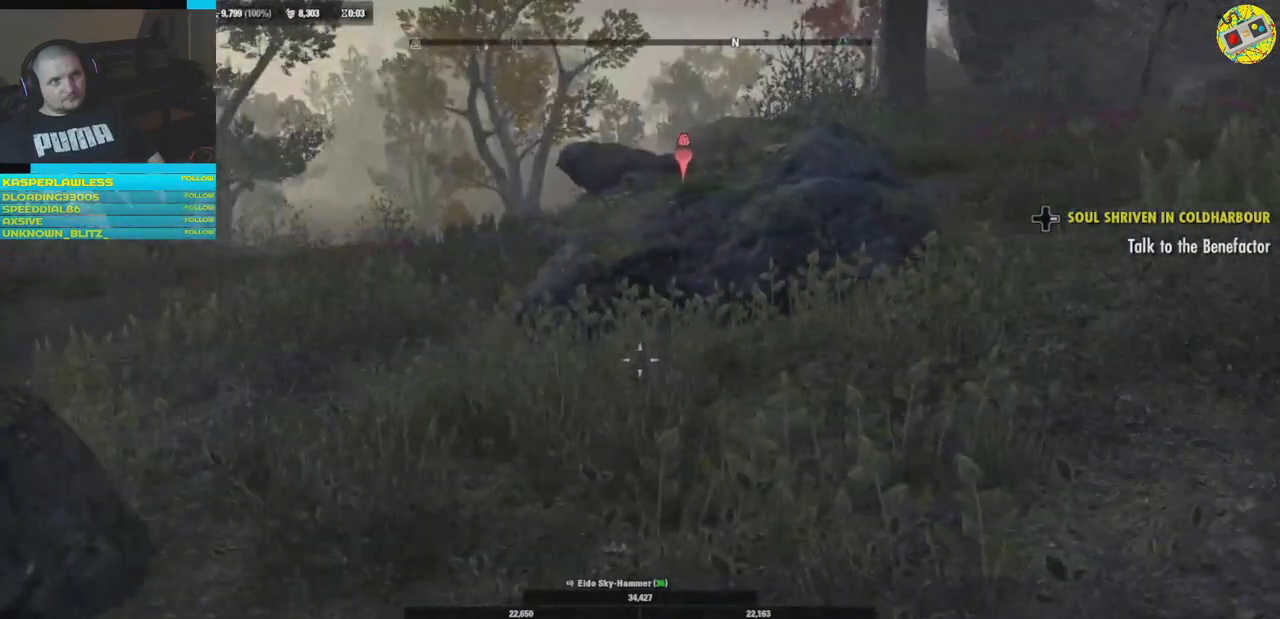
{"buttons": [], "left_stick": "center", "right_stick": "right", "events": [[50, "DPAD_RIGHT", "down"], [284, "DPAD_RIGHT", "up"], [501, "right_stick", "right"]]}
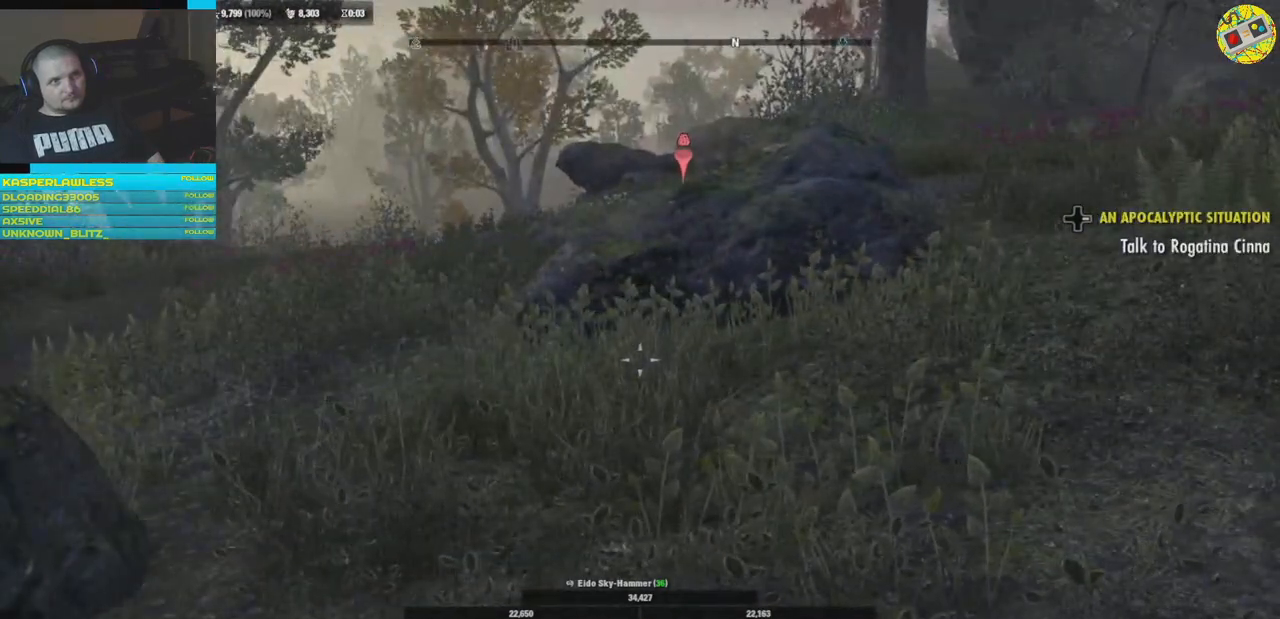
{"buttons": [], "left_stick": "center", "right_stick": "center", "events": [[467, "right_stick", "center"]]}
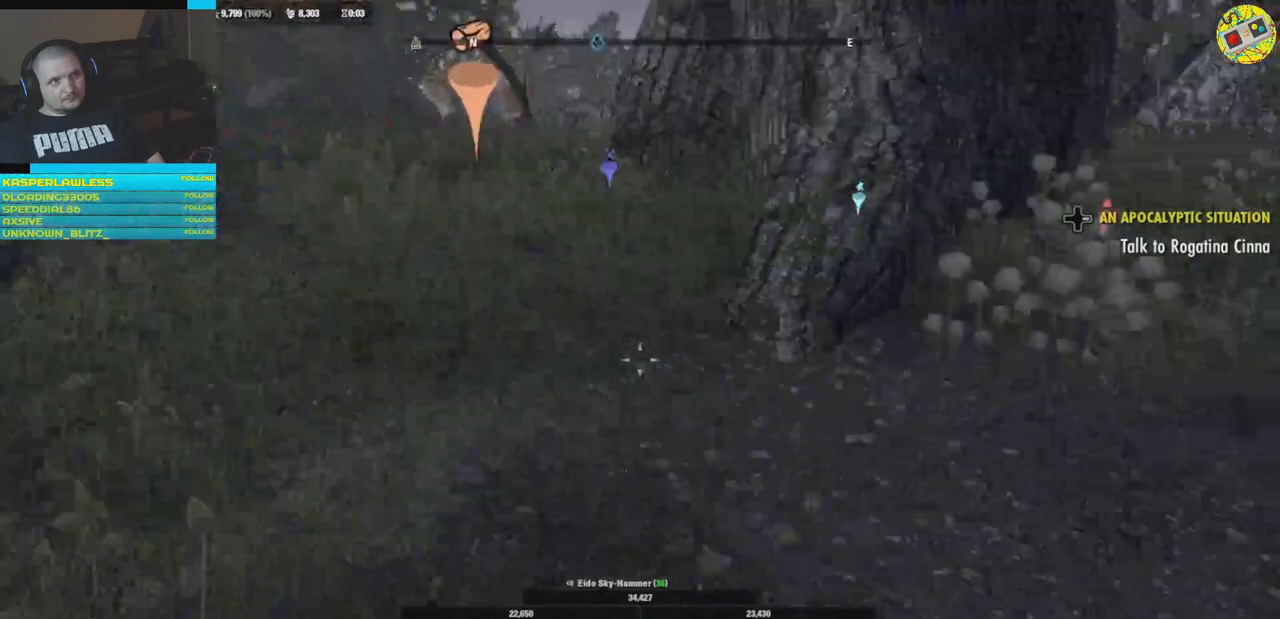
{"buttons": [], "left_stick": "center", "right_stick": "center", "events": [[234, "DPAD_RIGHT", "down"], [317, "DPAD_RIGHT", "up"]]}